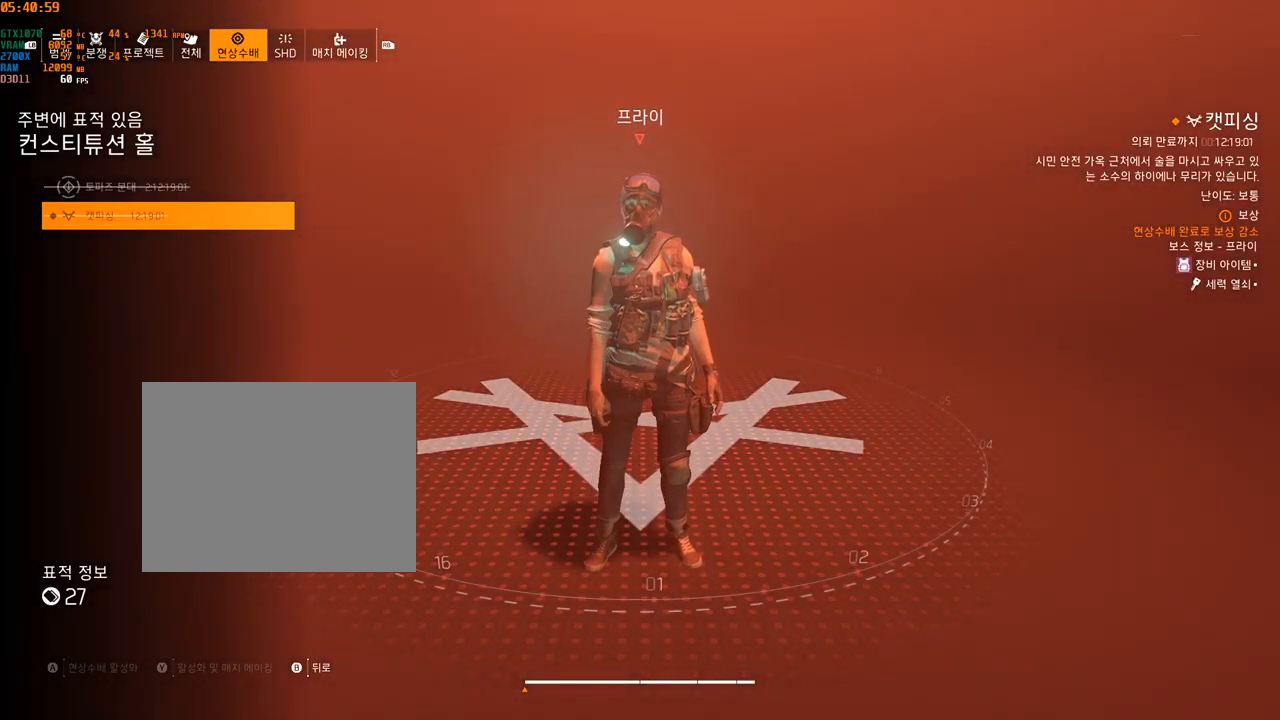
Gameplay with a controller (Xbox layout); each line is a JSON object with the inputs held at the frame after it. "events" lists button and stick changes between this image and that frame as [ms after this image, input, new state], when the widget could be followed in between. Not read: DPAD_DOWN DPAD_LEFT DPAD_RIGHT DPAD_UP HOME L1 L2 L3 R1 R2 R3 other_buttons right_stick.
{"buttons": [], "left_stick": "center", "events": [[250, "B", "down"], [300, "B", "up"]]}
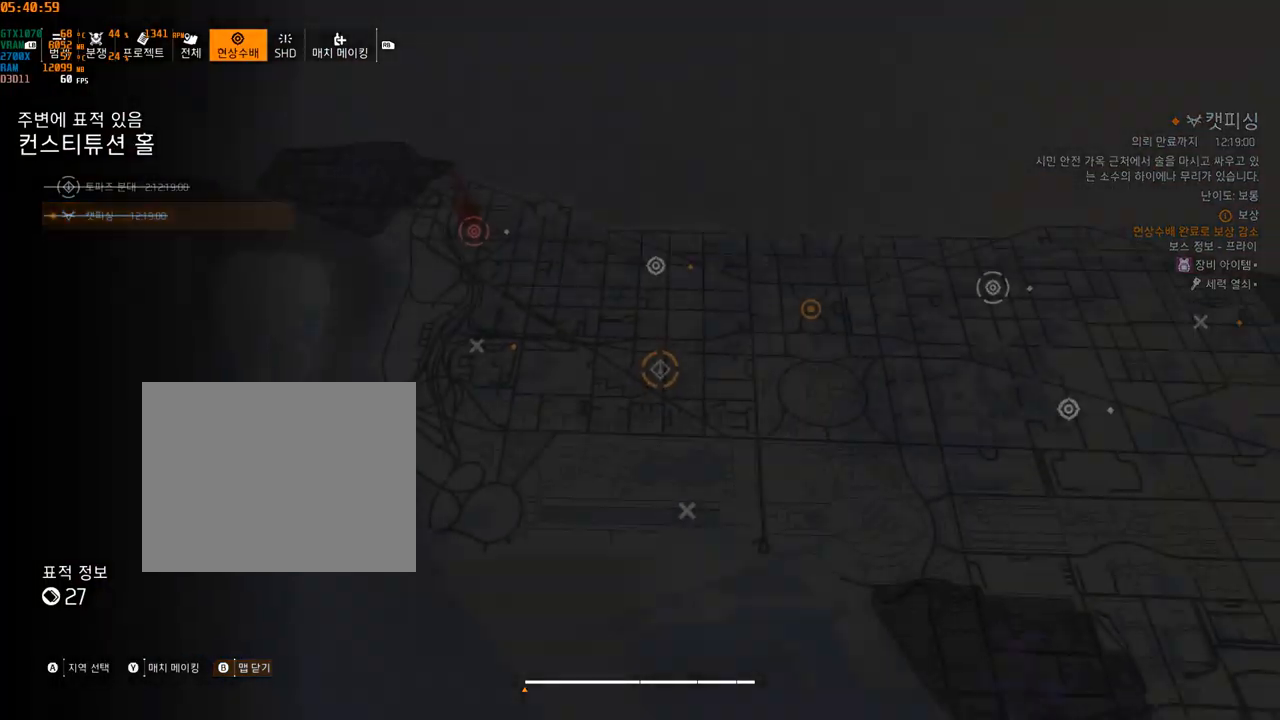
{"buttons": [], "left_stick": "up", "events": [[233, "left_stick", "up"]]}
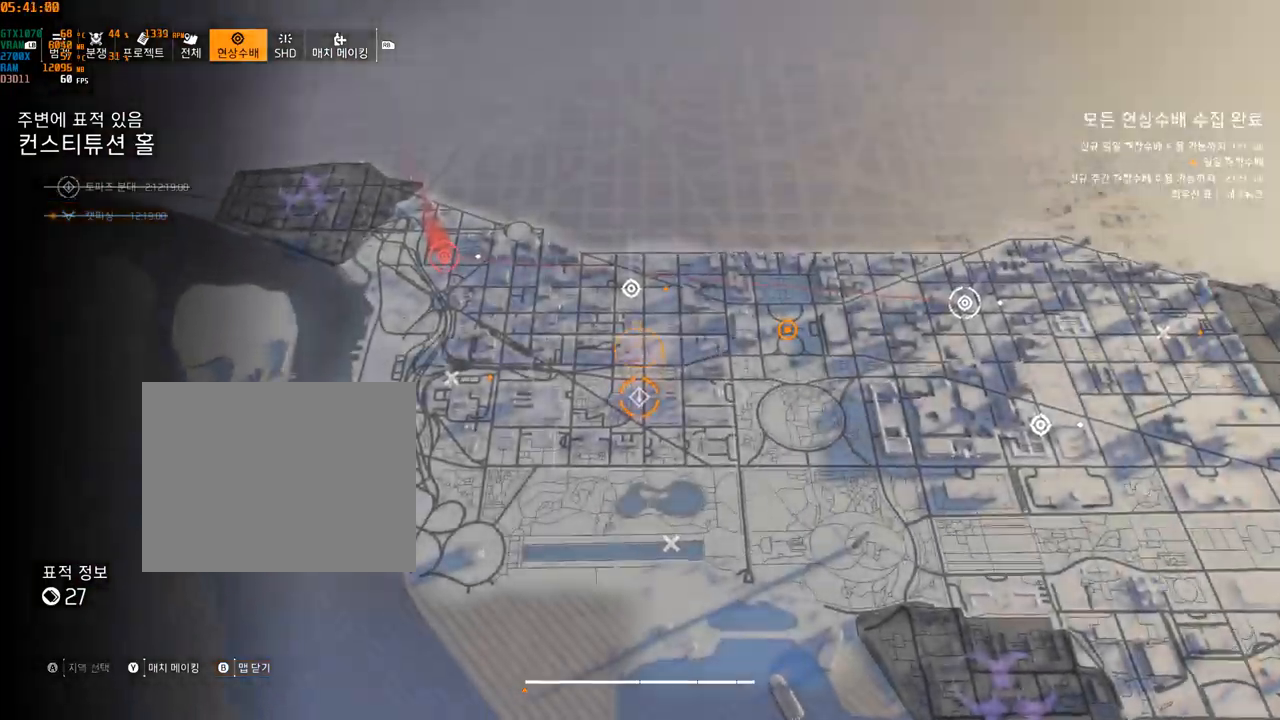
{"buttons": [], "left_stick": "center", "events": [[167, "left_stick", "center"], [417, "A", "down"], [483, "A", "up"]]}
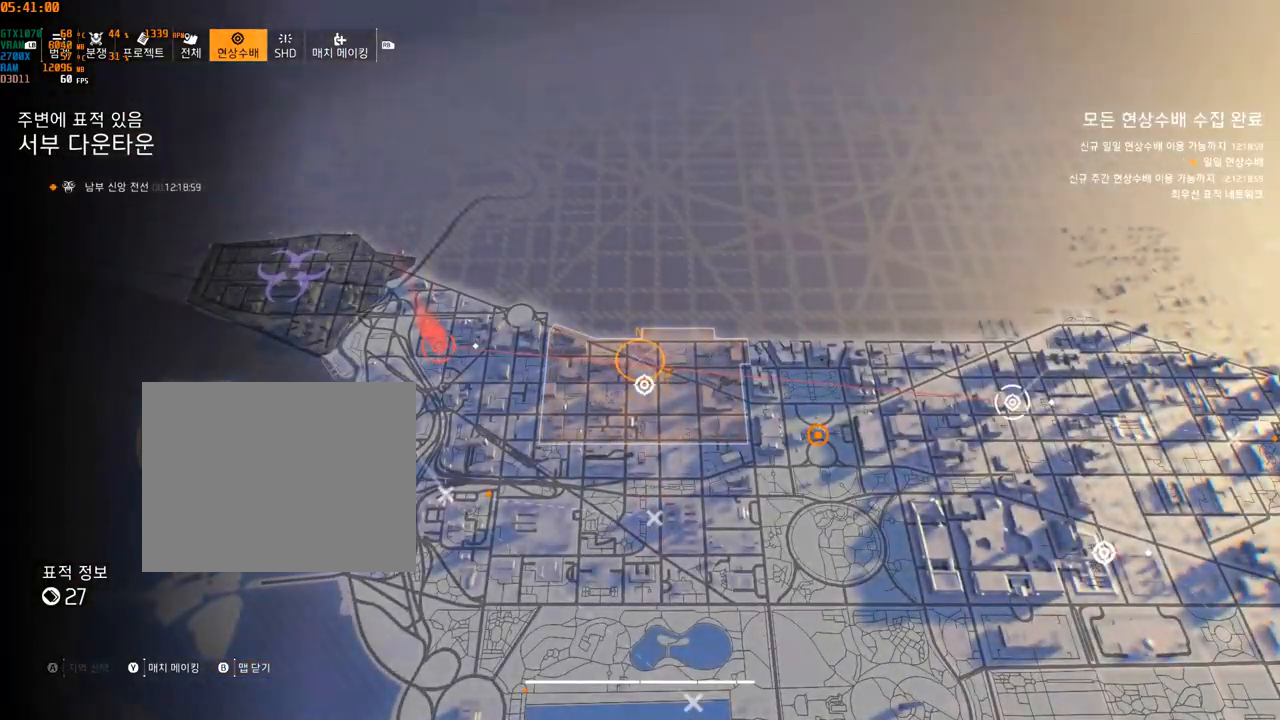
{"buttons": [], "left_stick": "center", "events": [[250, "left_stick", "down"], [350, "left_stick", "center"]]}
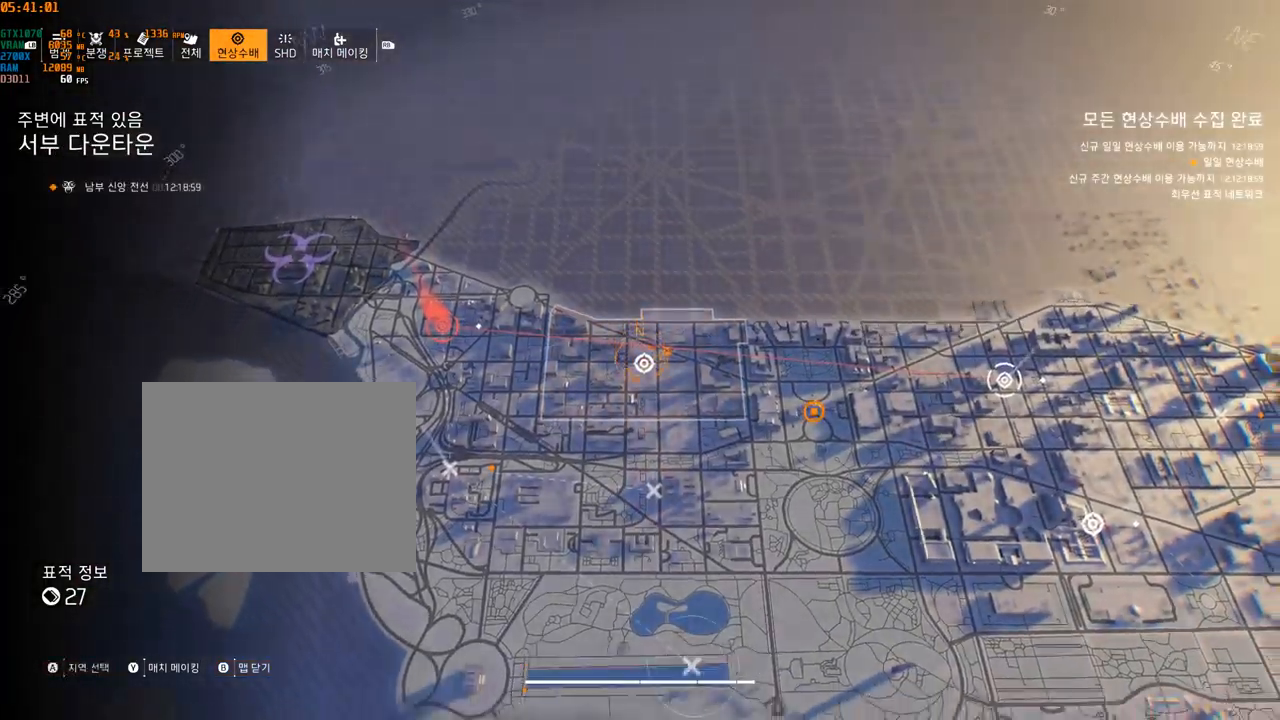
{"buttons": [], "left_stick": "center", "events": [[167, "A", "down"], [283, "A", "up"]]}
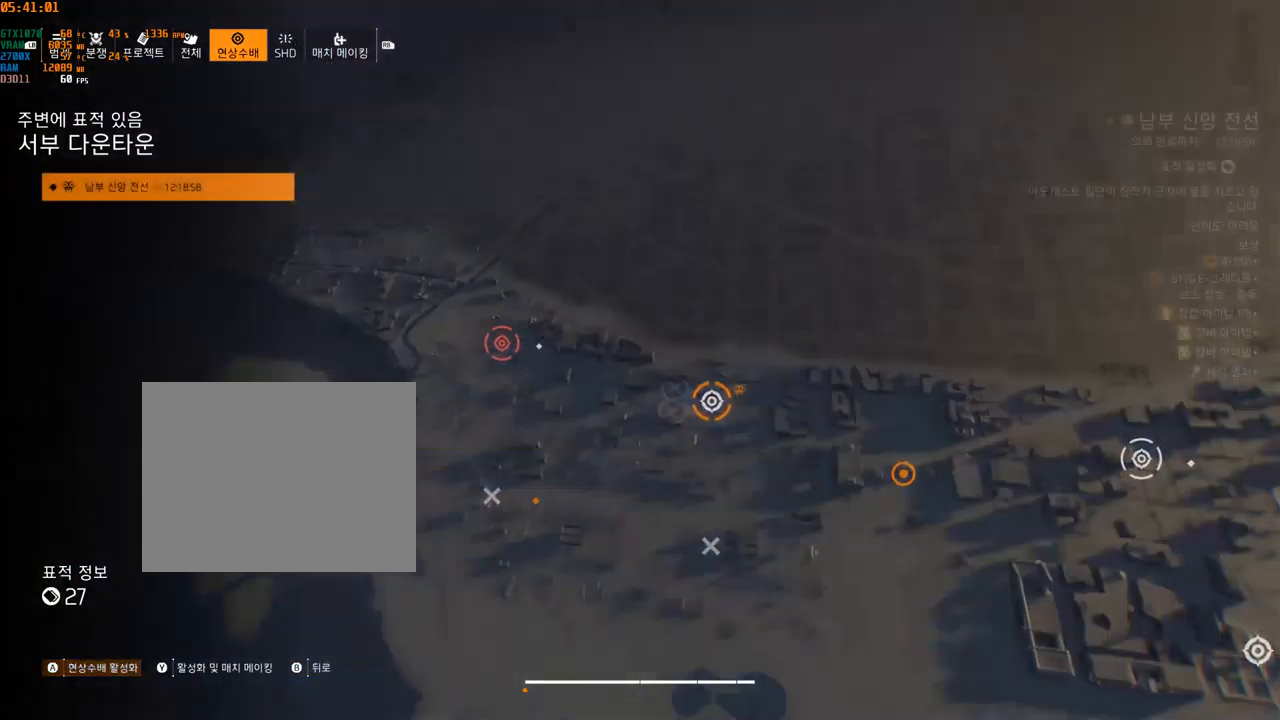
{"buttons": [], "left_stick": "center", "events": []}
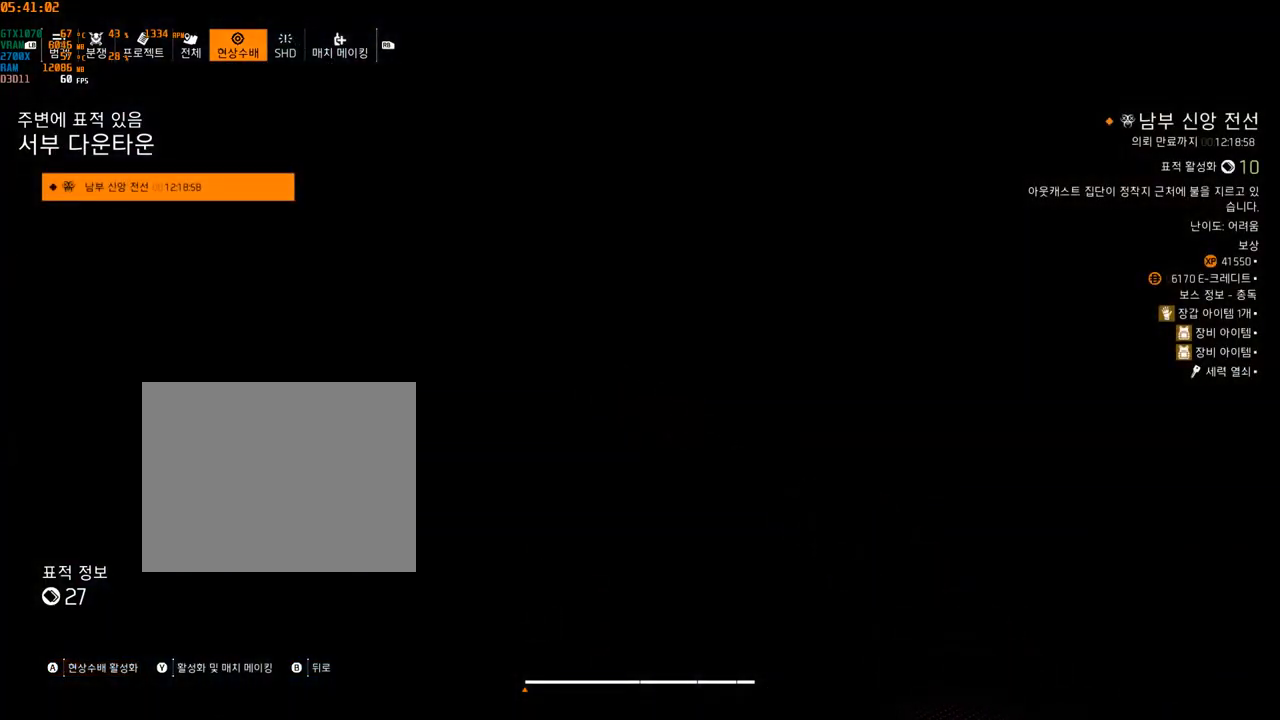
{"buttons": [], "left_stick": "center", "events": []}
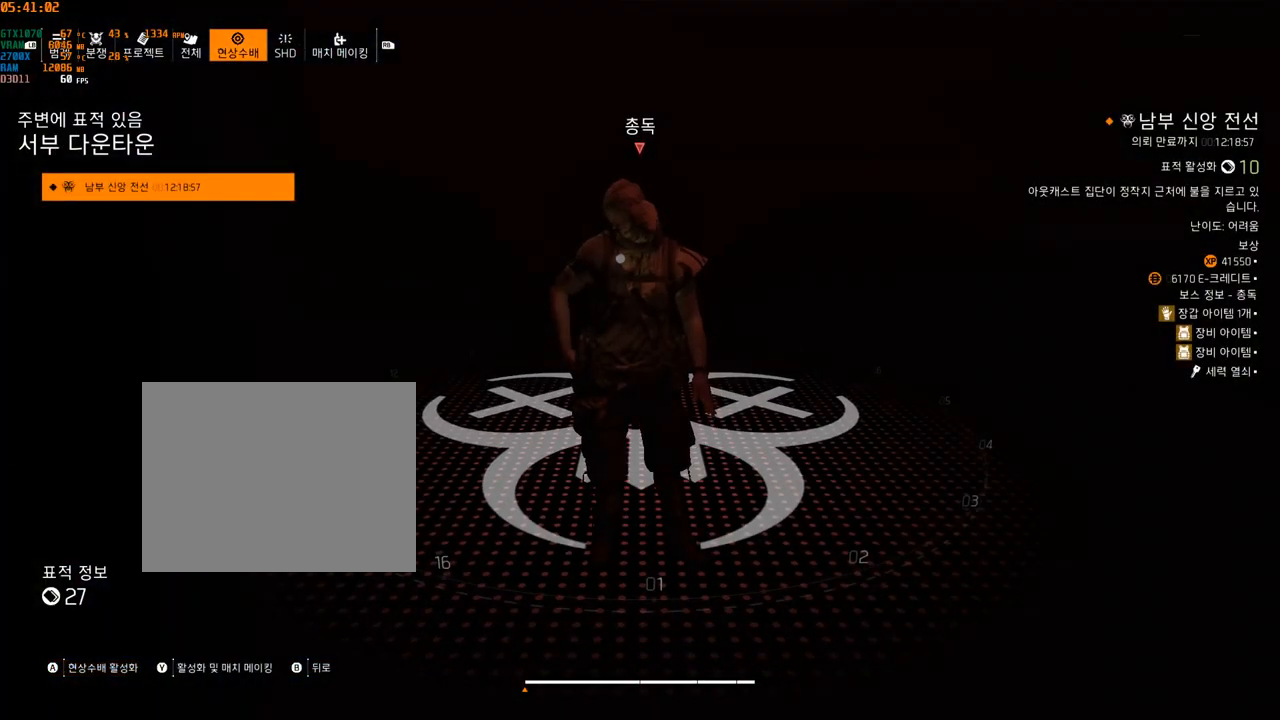
{"buttons": [], "left_stick": "center", "events": []}
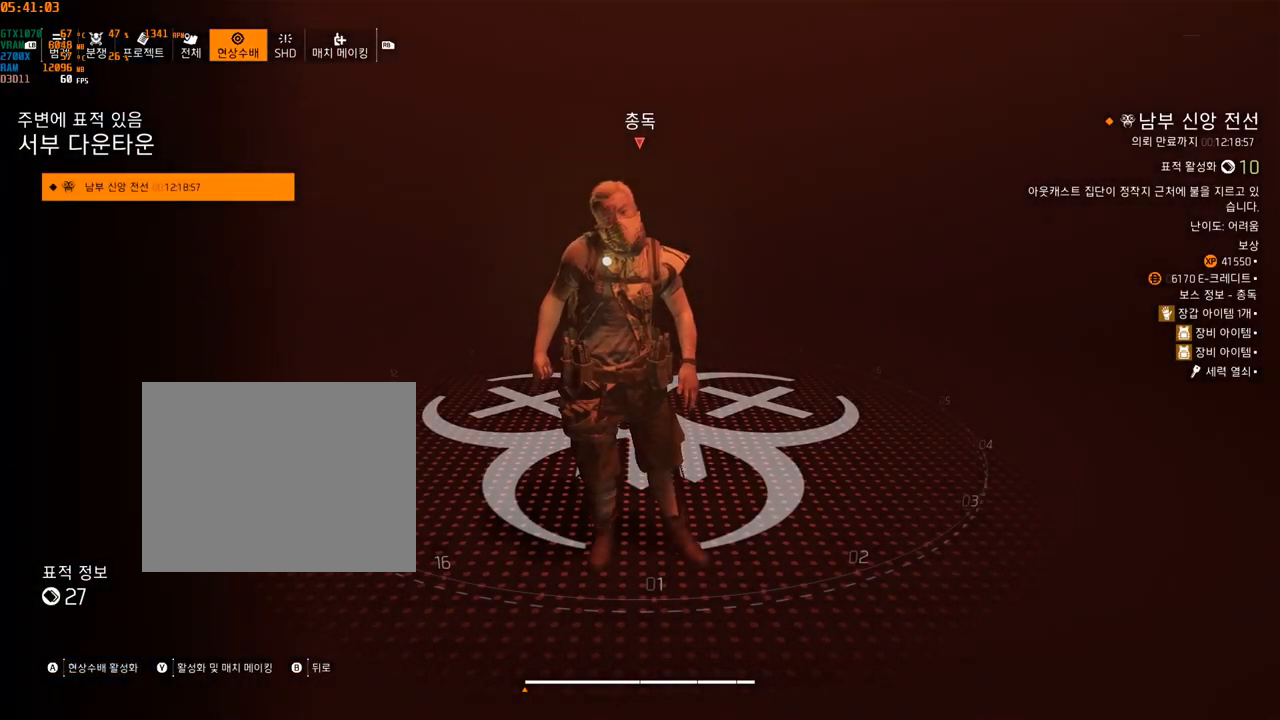
{"buttons": [], "left_stick": "center", "events": []}
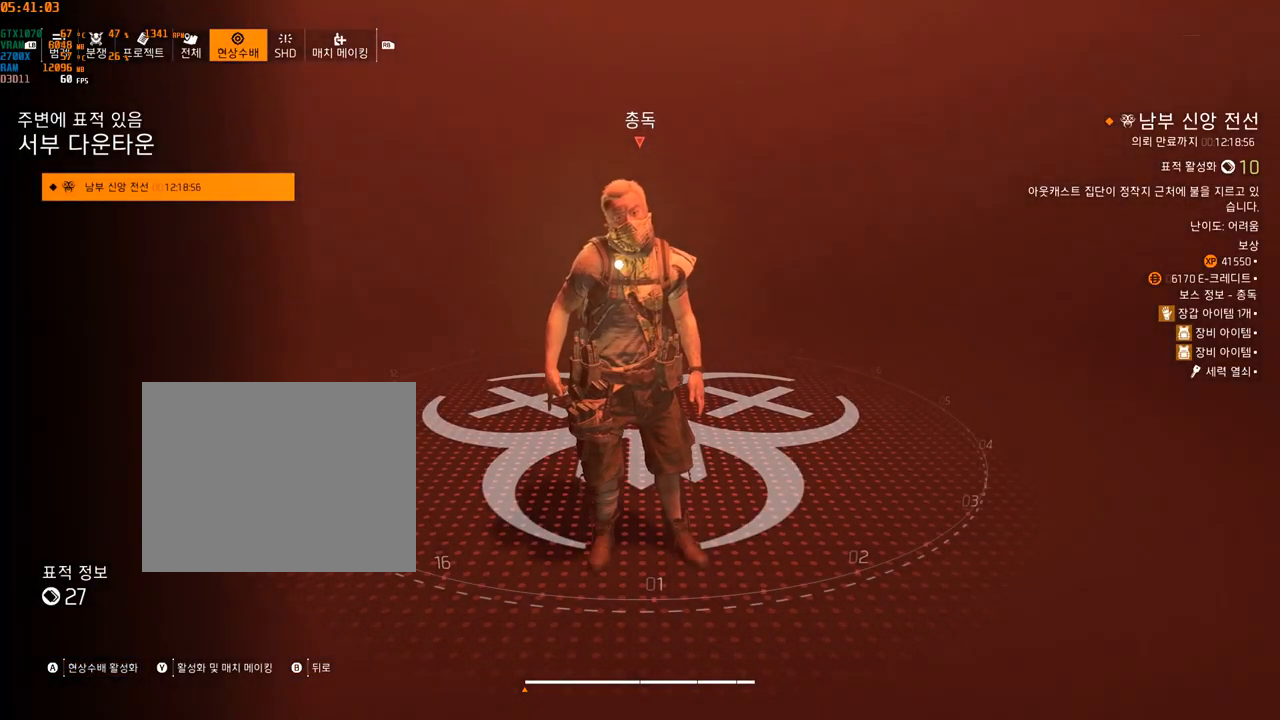
{"buttons": [], "left_stick": "center", "events": []}
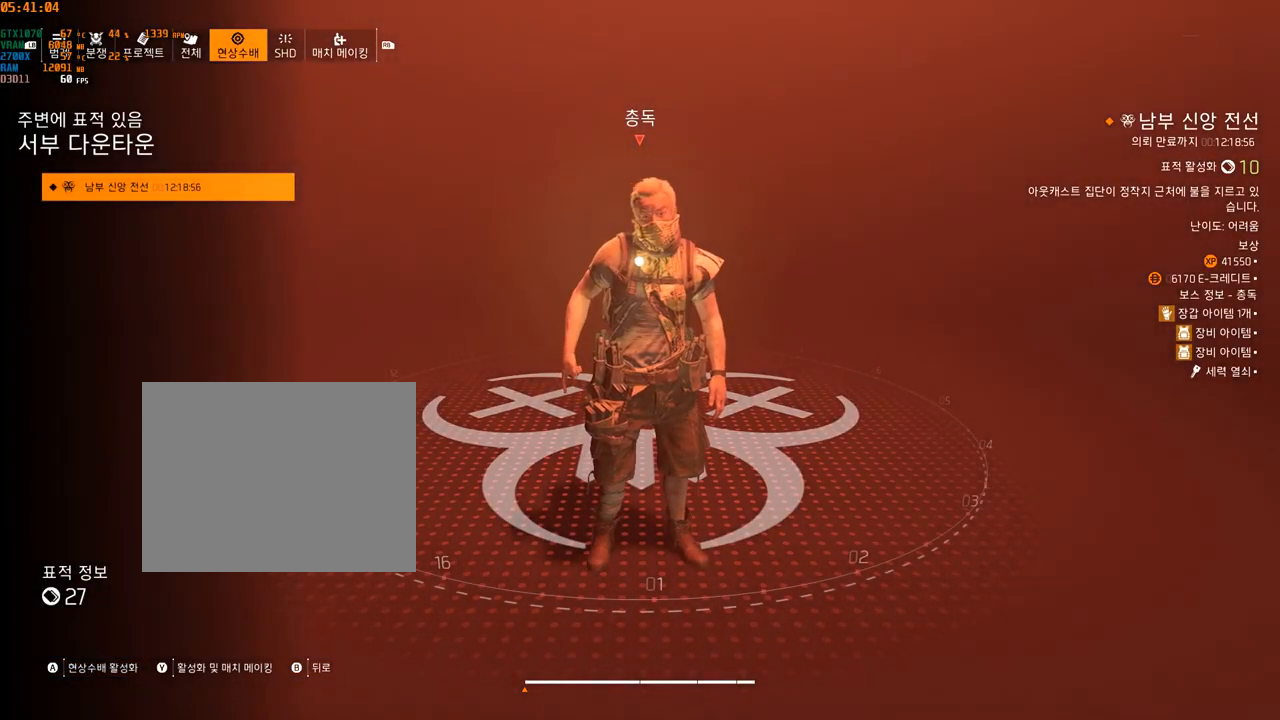
{"buttons": [], "left_stick": "center", "events": []}
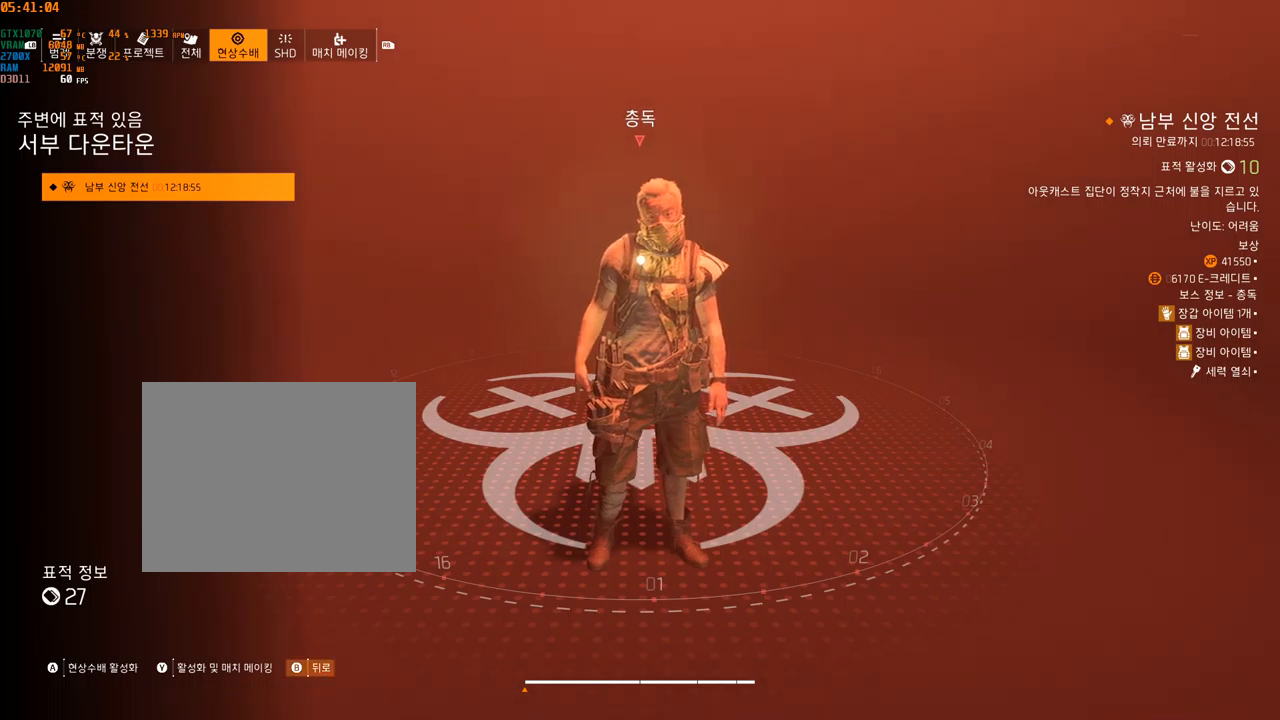
{"buttons": [], "left_stick": "center", "events": []}
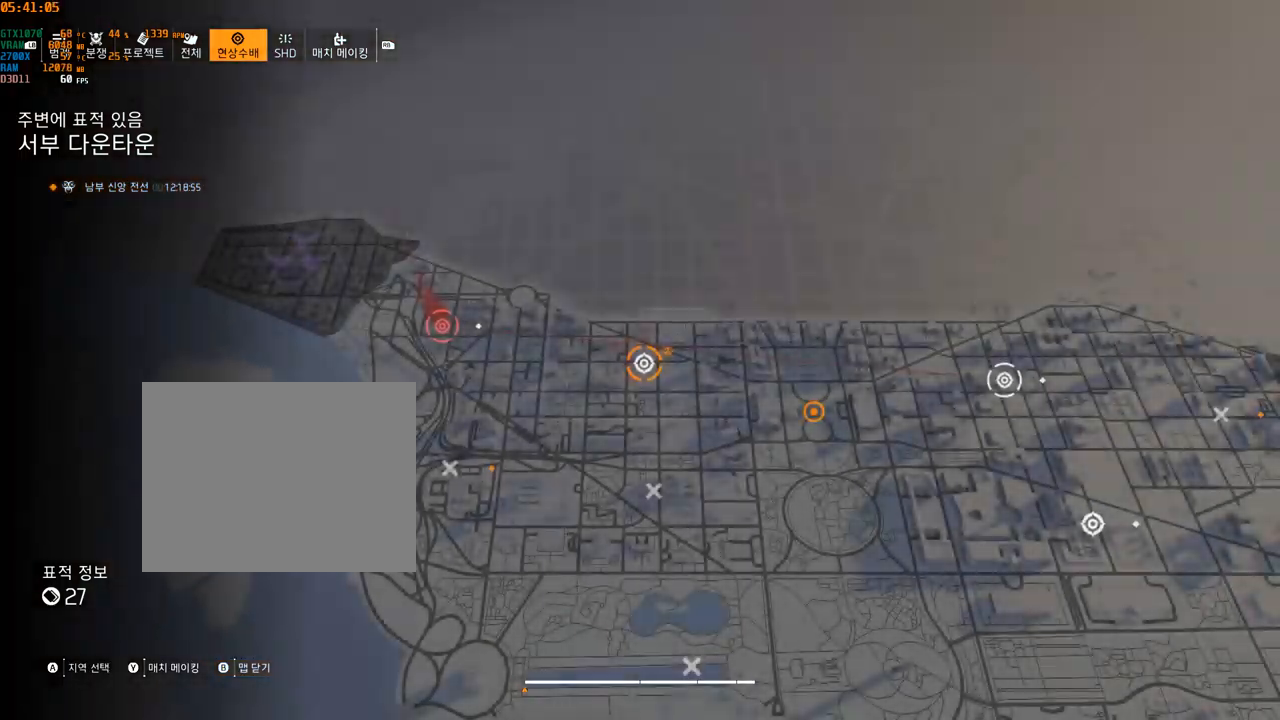
{"buttons": [], "left_stick": "down-left", "events": [[84, "left_stick", "down-left"]]}
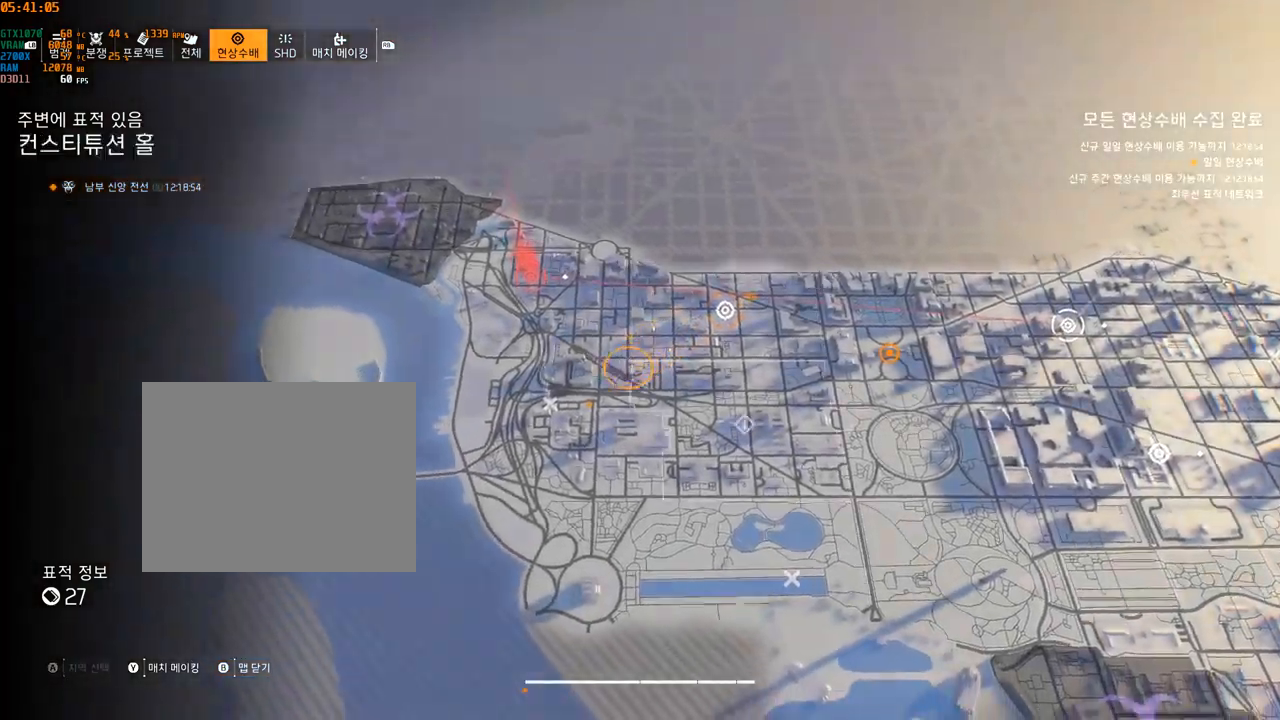
{"buttons": ["A"], "left_stick": "center", "events": [[167, "left_stick", "center"], [467, "A", "down"]]}
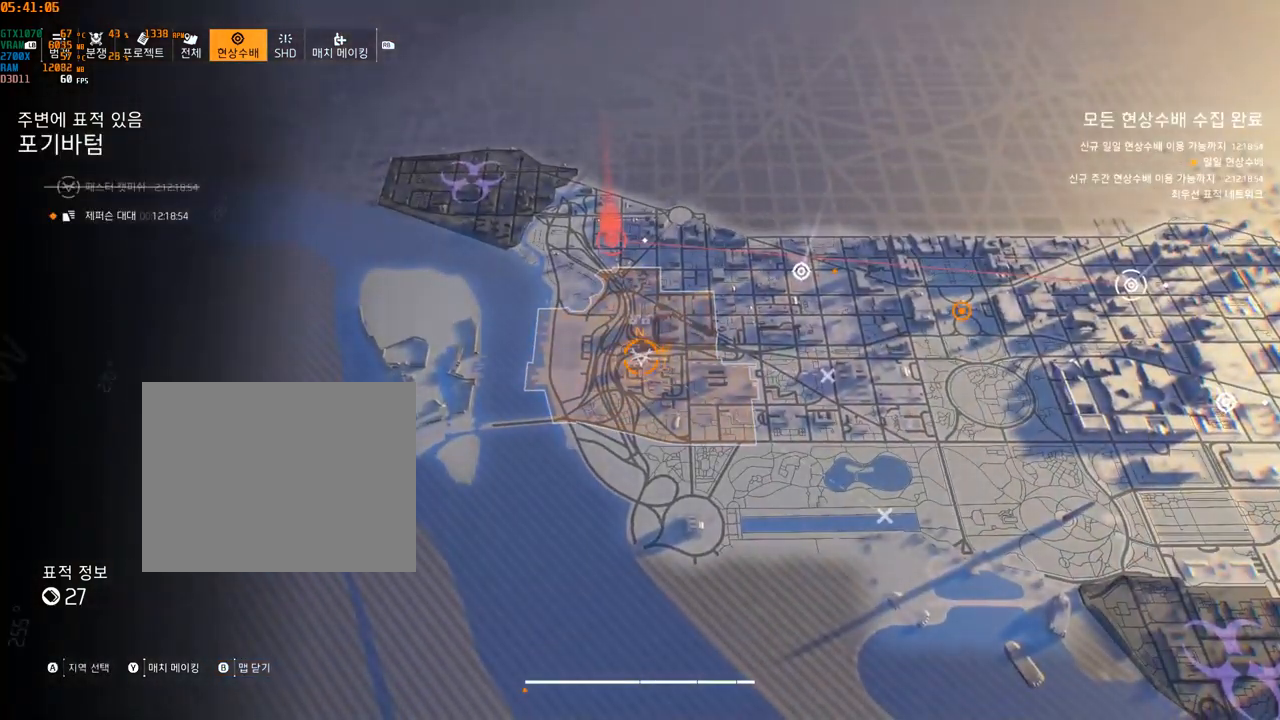
{"buttons": [], "left_stick": "center", "events": [[67, "A", "up"]]}